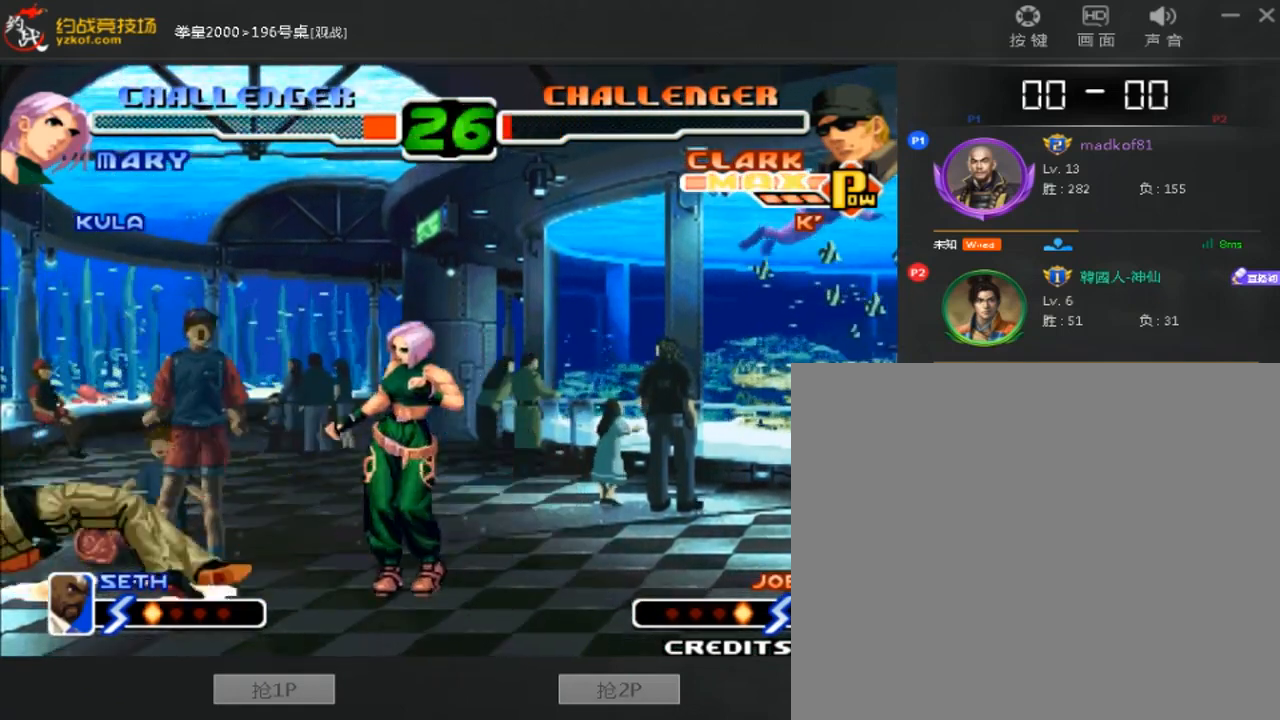
Gameplay with a controller (arcade stick); each line is a JSON object with the inputs held at the frame after it (dt_ms = milliseconds from this image to that frame). "events" lists button and stick changes between this image and that frame as [ms after this image, input, new state], when the widget could be followed in between. Not read: L3 R3.
{"dt_ms": 520, "buttons": [], "left_stick": "up", "events": [[200, "left_stick", "down"], [520, "left_stick", "up"]]}
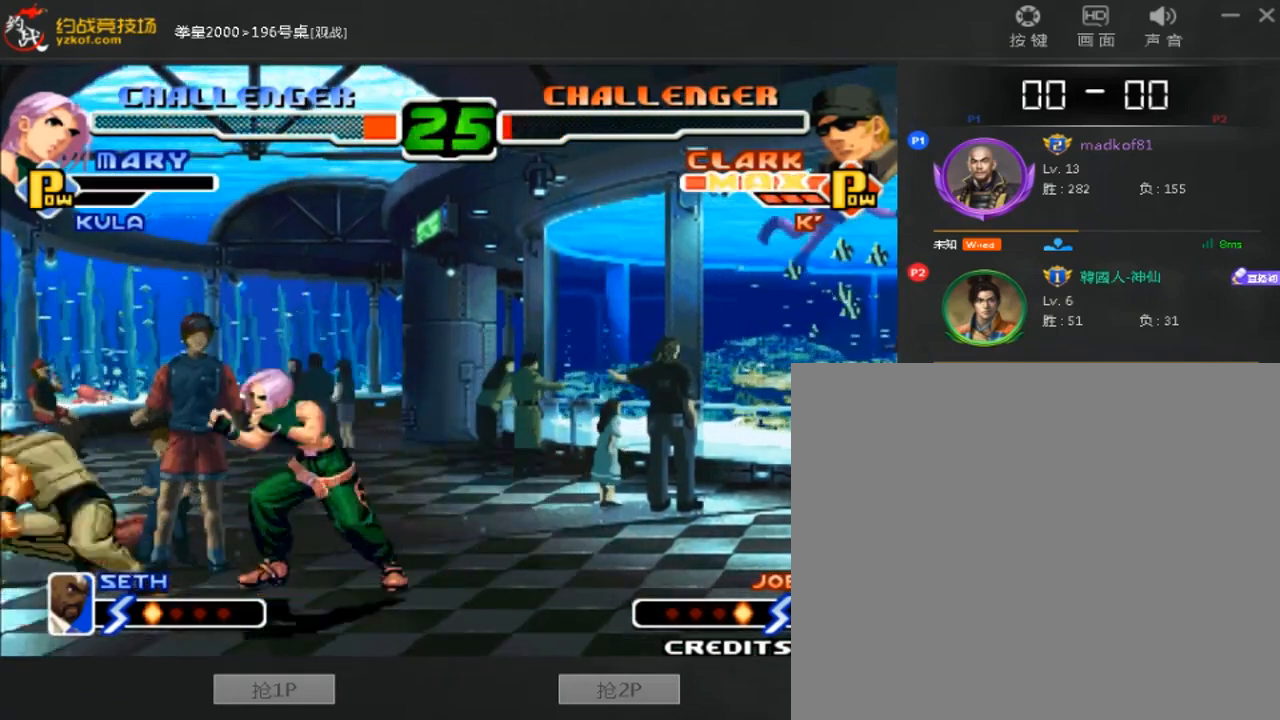
{"dt_ms": 480, "buttons": [], "left_stick": "center", "events": [[40, "left_stick", "center"]]}
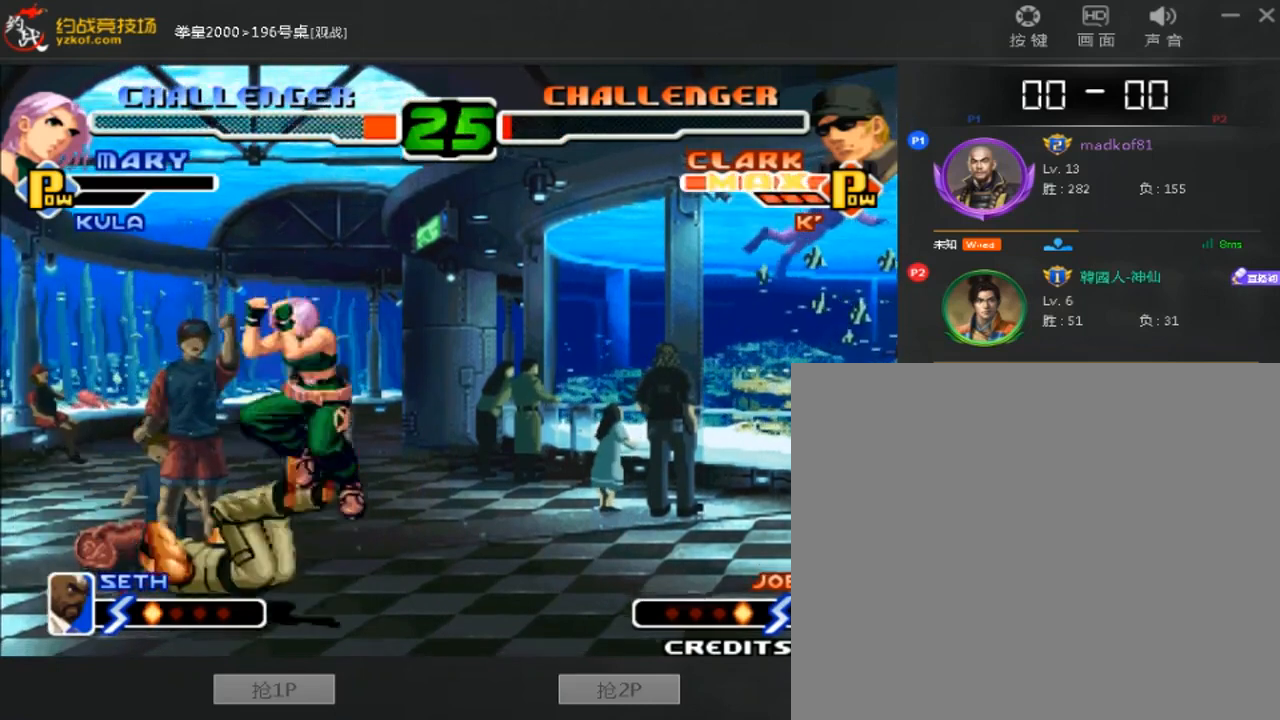
{"dt_ms": 520, "buttons": [], "left_stick": "left", "events": [[120, "D", "down"], [120, "left_stick", "down-left"], [200, "D", "up"], [280, "D", "down"], [320, "left_stick", "left"], [360, "D", "up"]]}
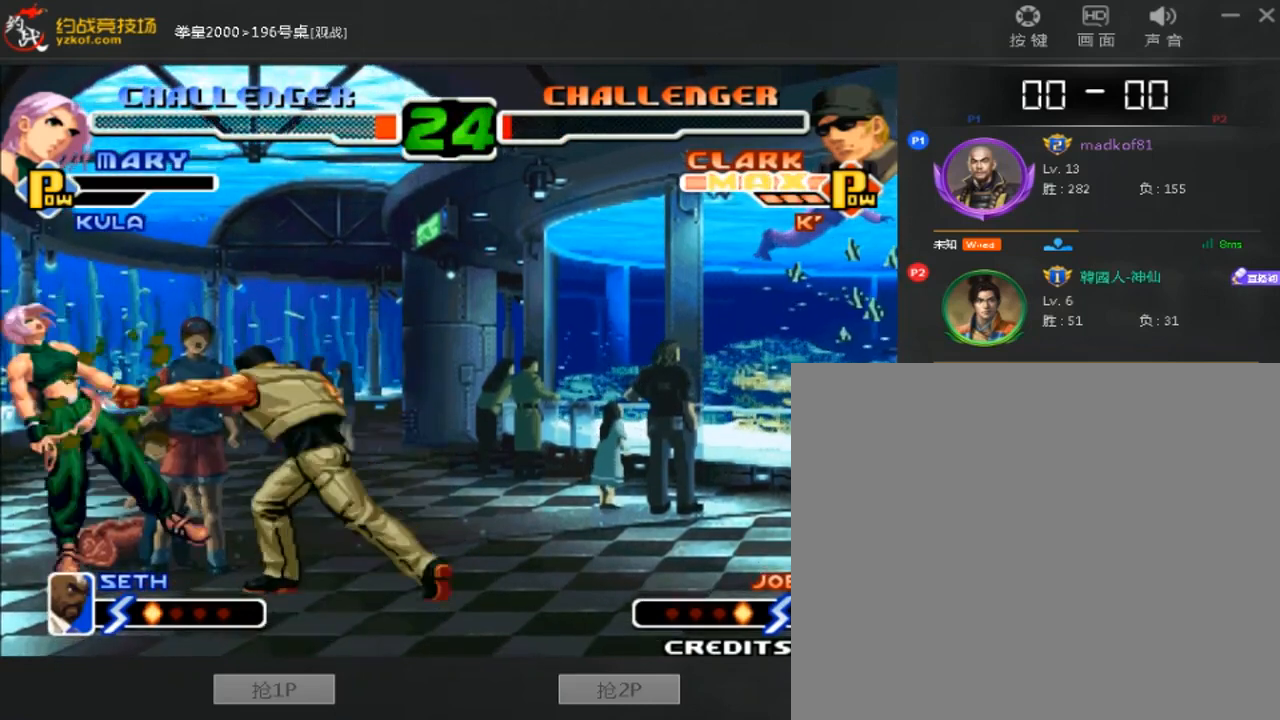
{"dt_ms": 480, "buttons": [], "left_stick": "down-left", "events": [[40, "left_stick", "down-left"]]}
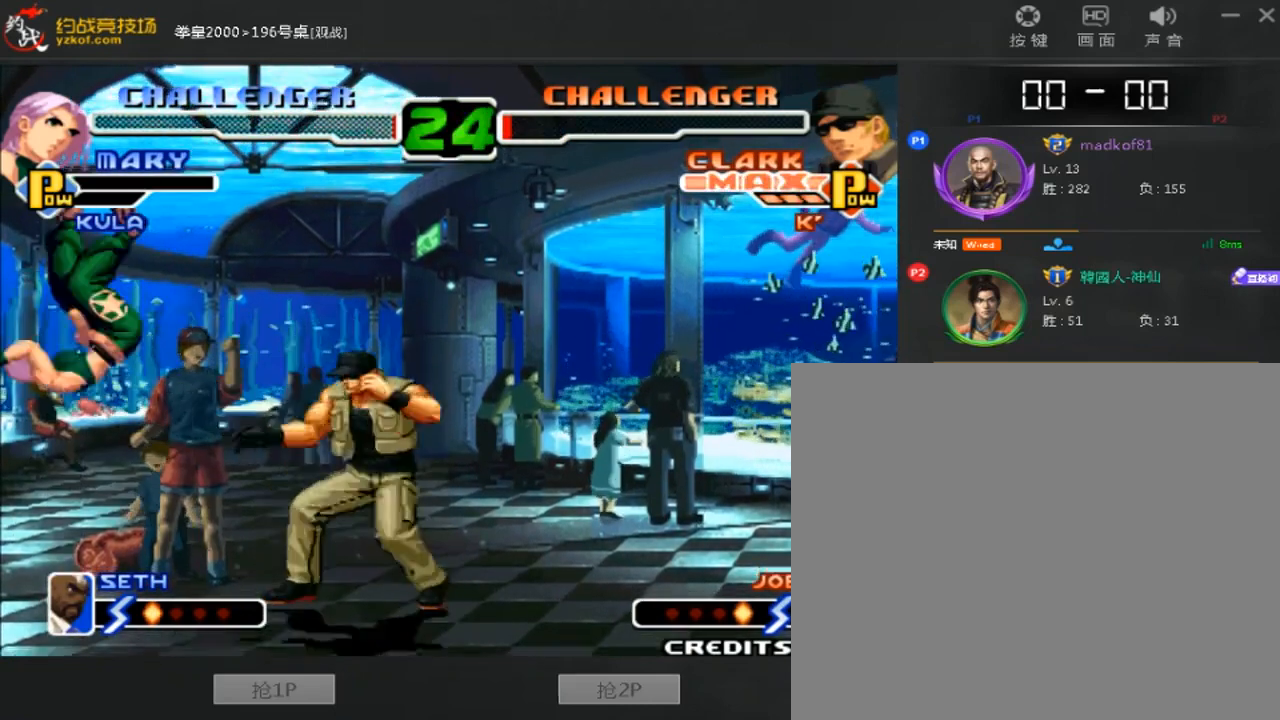
{"dt_ms": 520, "buttons": [], "left_stick": "down-left", "events": []}
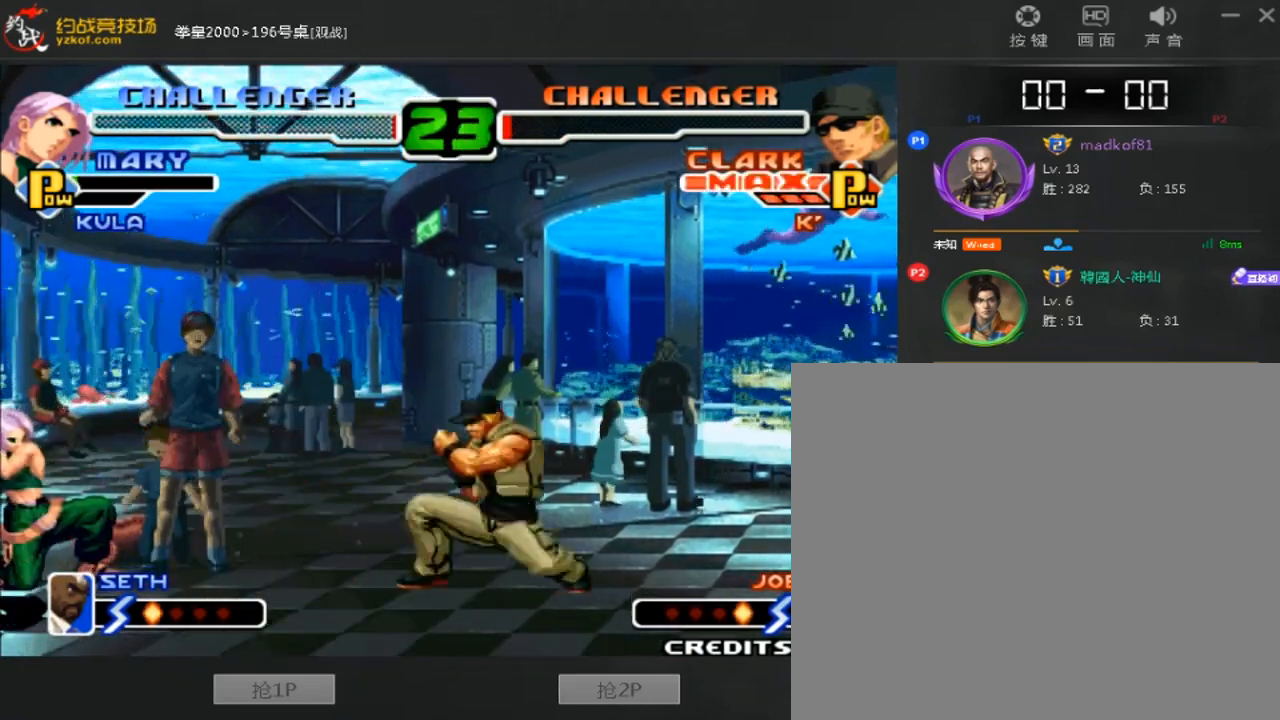
{"dt_ms": 480, "buttons": ["B"], "left_stick": "down-left", "events": [[80, "left_stick", "center"], [200, "left_stick", "down-left"], [280, "B", "down"]]}
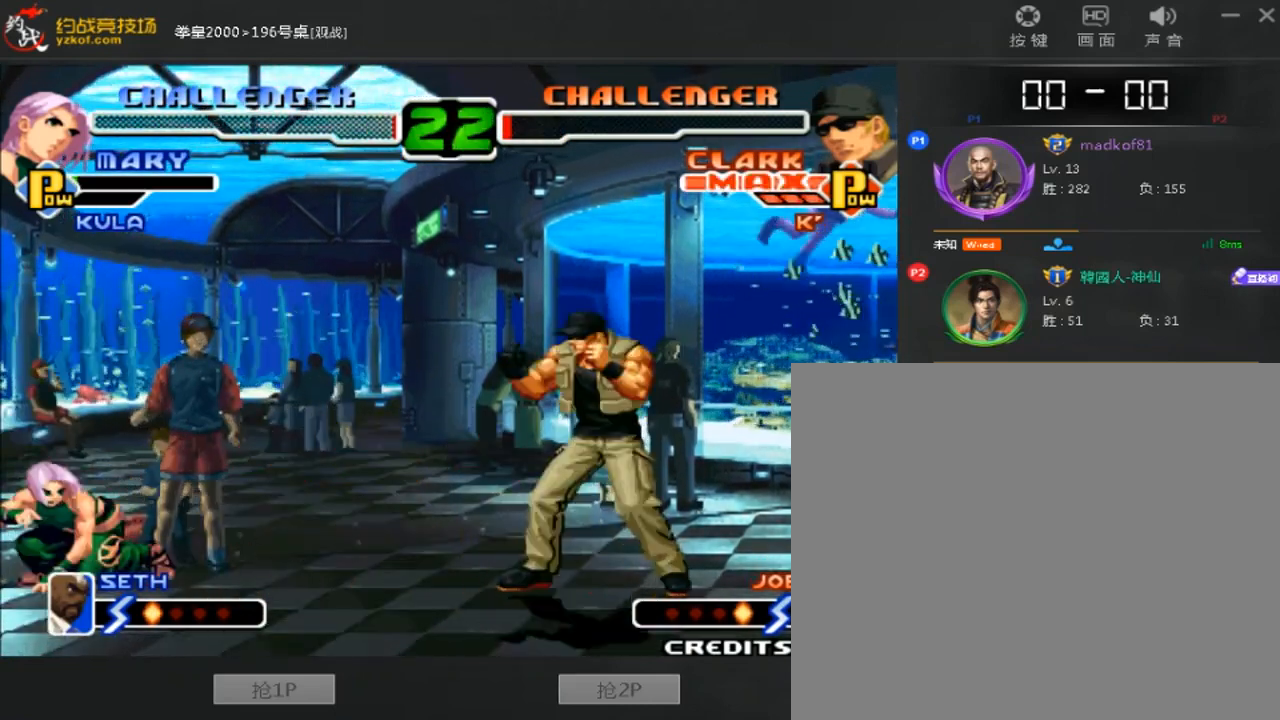
{"dt_ms": 520, "buttons": [], "left_stick": "right", "events": [[280, "B", "up"], [400, "left_stick", "center"], [520, "left_stick", "right"]]}
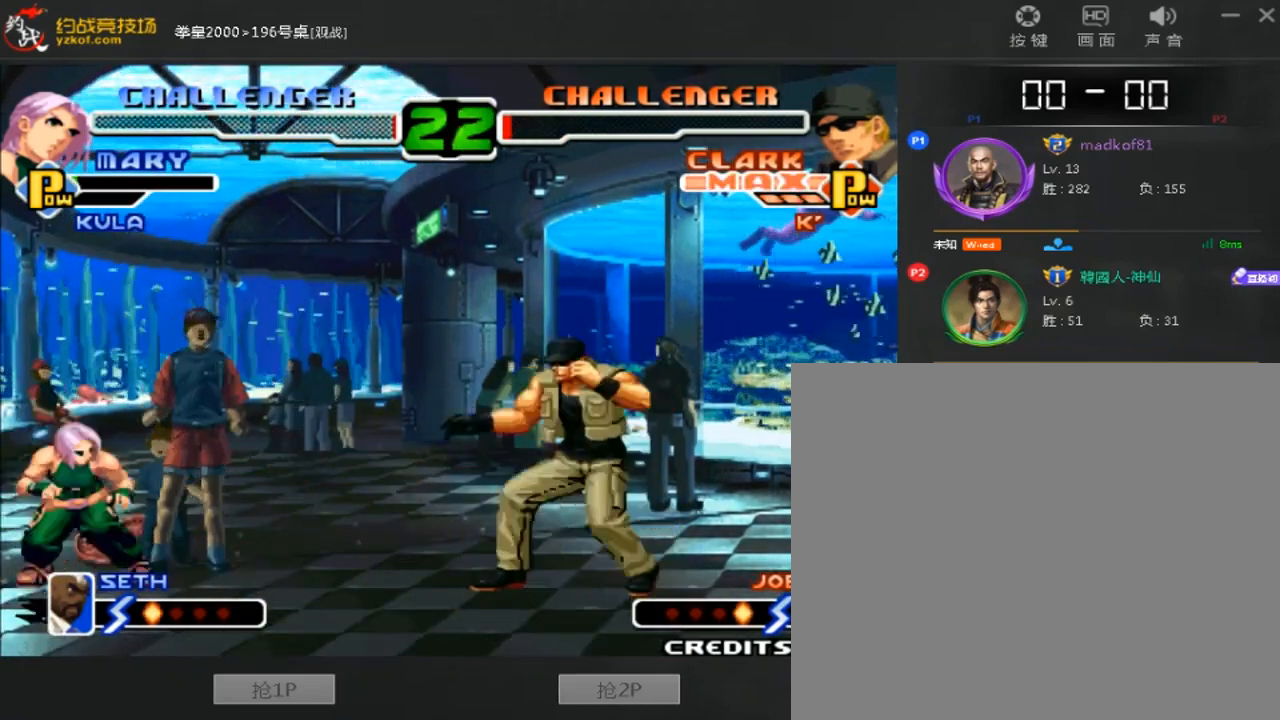
{"dt_ms": 480, "buttons": [], "left_stick": "center"}
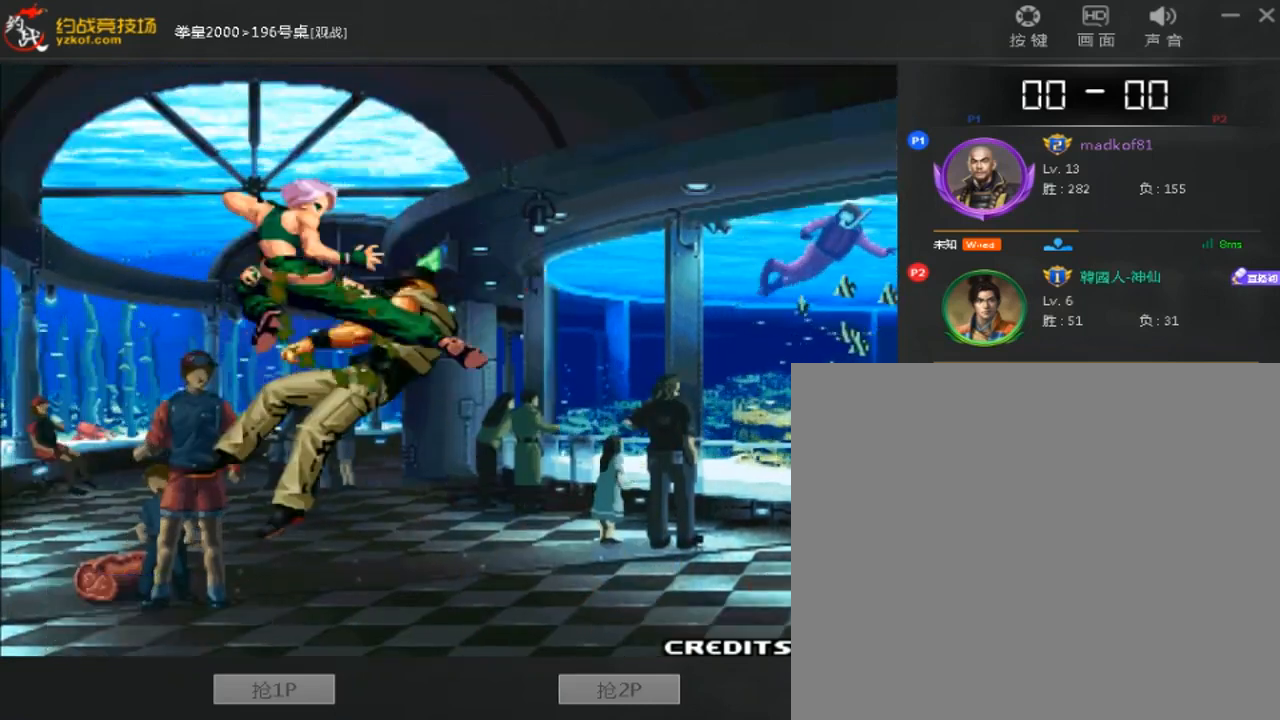
{"dt_ms": 1000, "buttons": [], "left_stick": "down-right"}
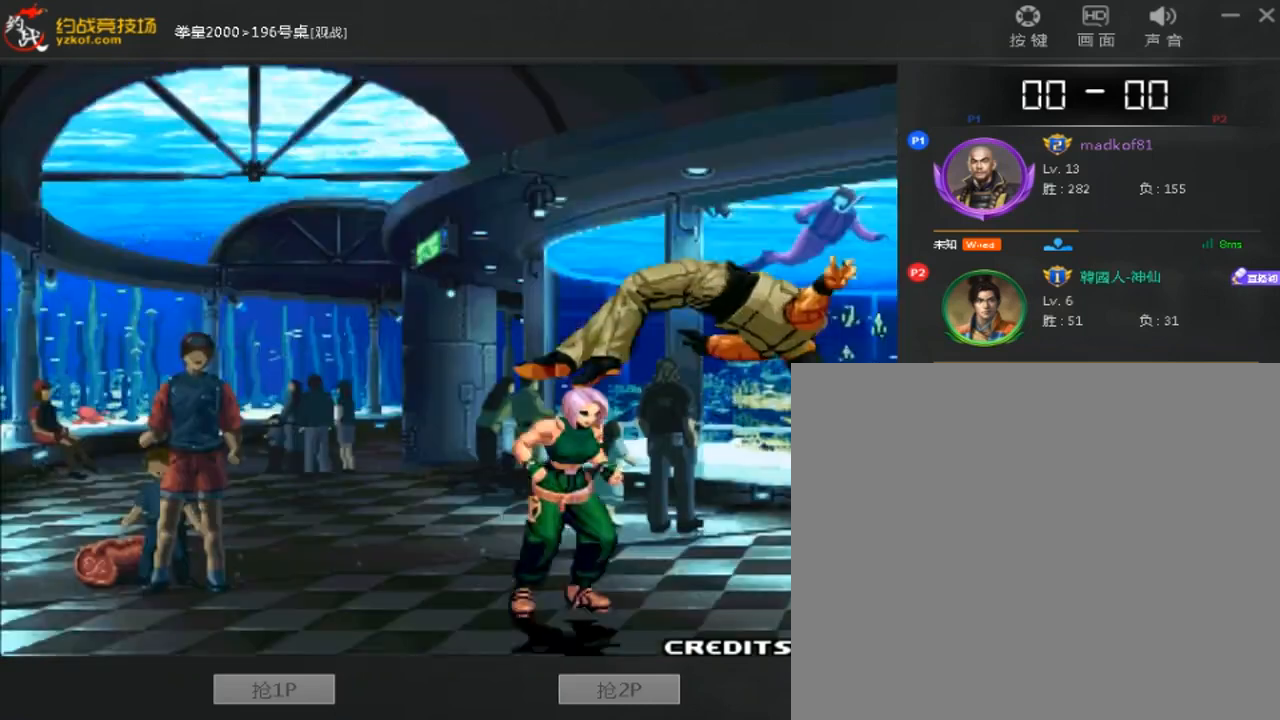
{"dt_ms": 520, "buttons": [], "left_stick": "down-right", "events": []}
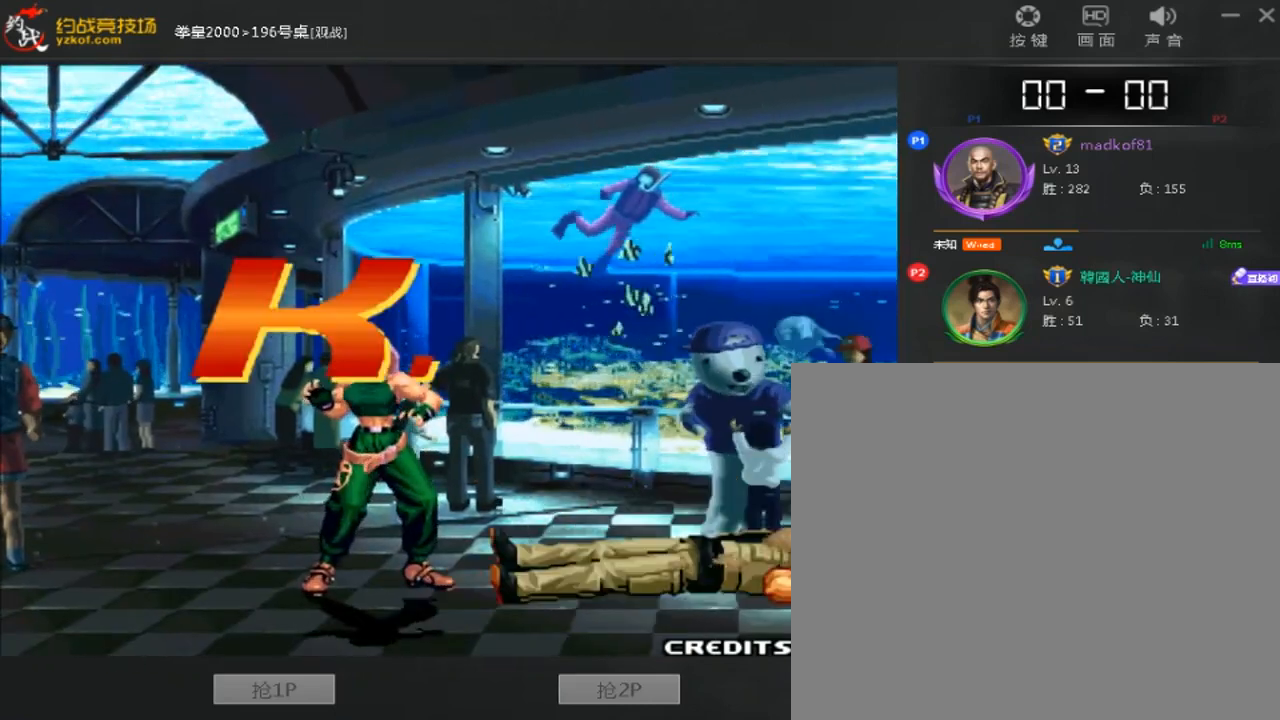
{"dt_ms": 480, "buttons": [], "left_stick": "down-right", "events": []}
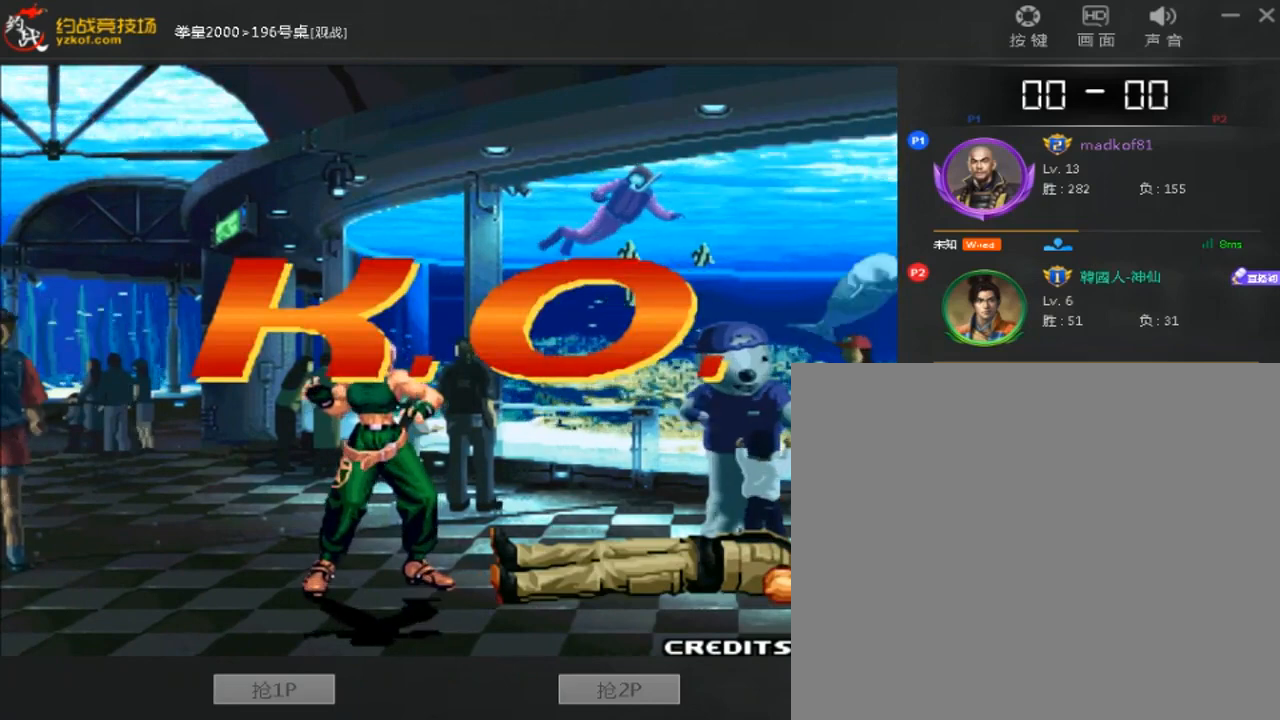
{"dt_ms": 520, "buttons": [], "left_stick": "down-right", "events": []}
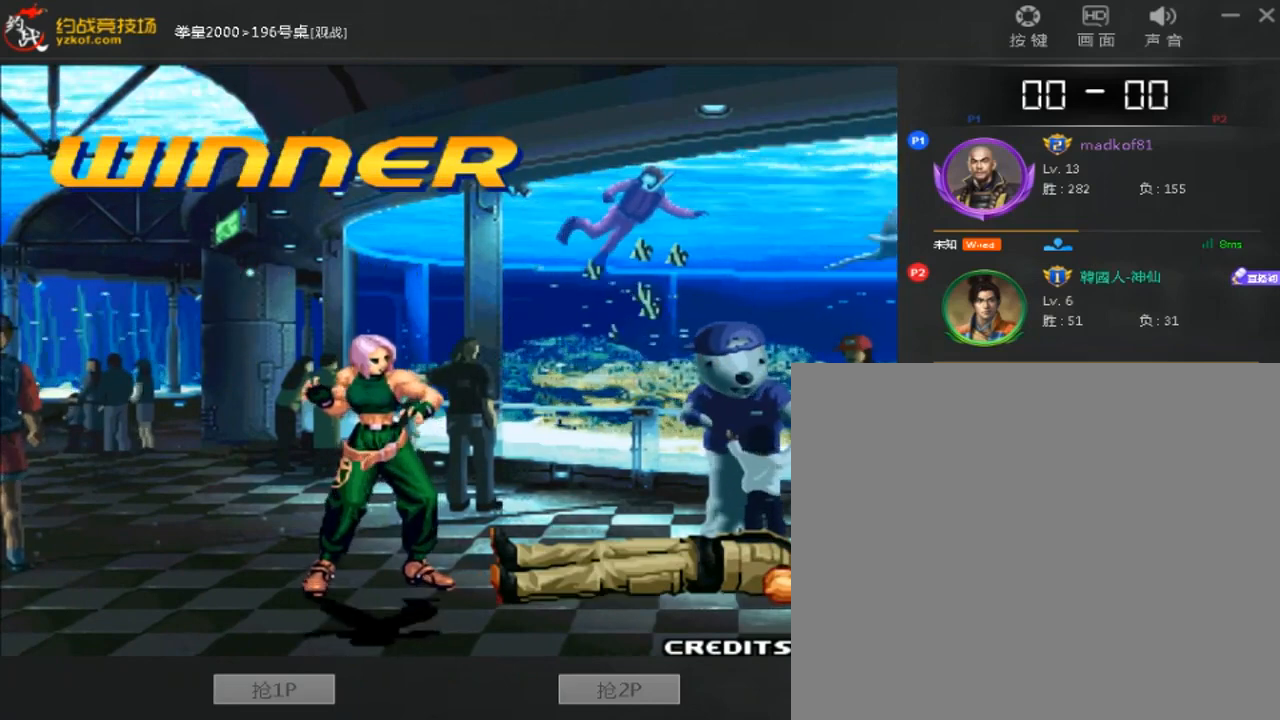
{"dt_ms": 480, "buttons": [], "left_stick": "center", "events": [[320, "left_stick", "center"]]}
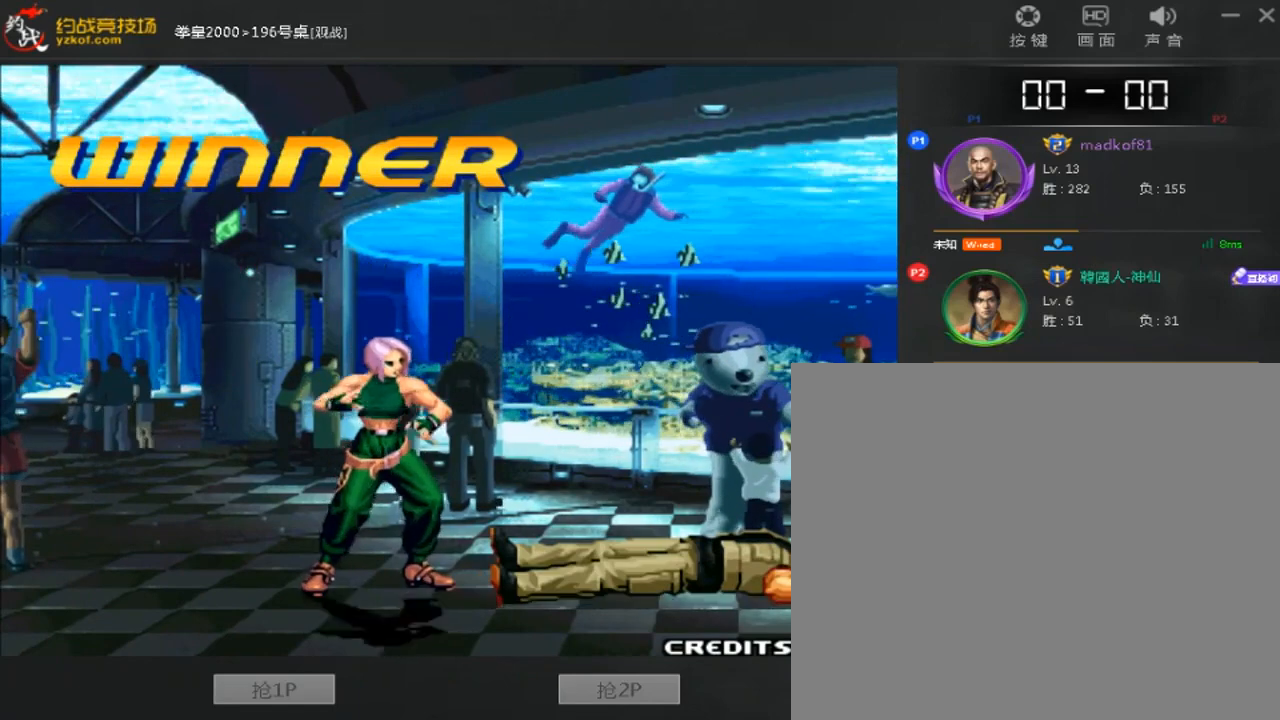
{"dt_ms": 520, "buttons": [], "left_stick": "down-right", "events": [[120, "left_stick", "down-right"]]}
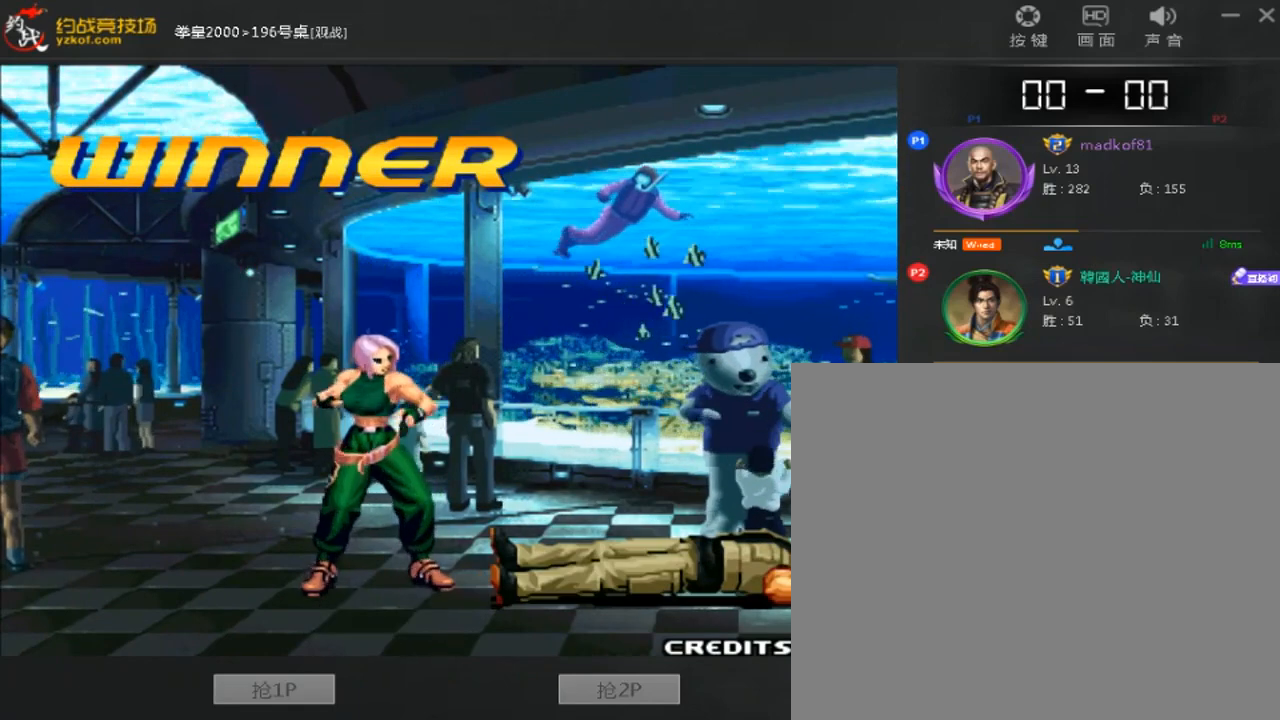
{"dt_ms": 480, "buttons": ["A"], "left_stick": "down-right", "events": [[360, "A", "down"]]}
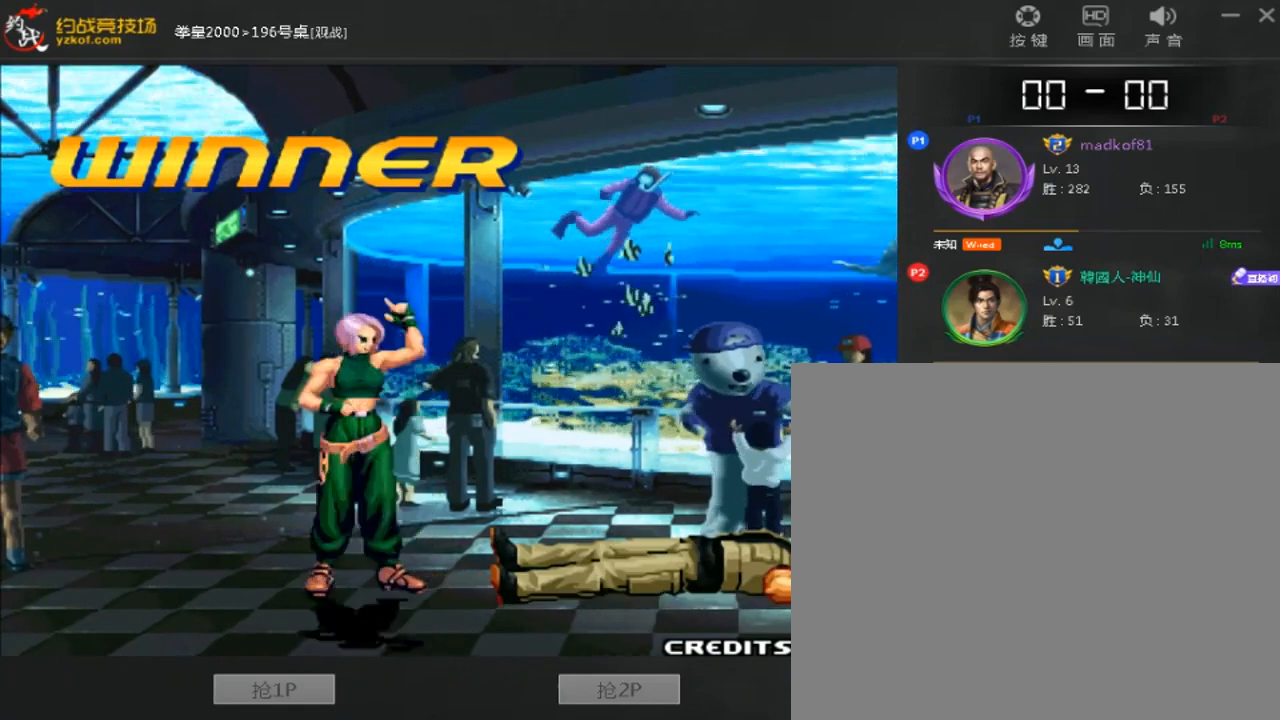
{"dt_ms": 520, "buttons": ["A", "B"], "left_stick": "down-left", "events": [[120, "A", "up"], [200, "B", "down"], [240, "left_stick", "center"], [280, "A", "down"], [320, "C", "down"], [320, "left_stick", "left"], [360, "B", "up"], [440, "B", "down"], [480, "C", "up"], [480, "left_stick", "down-left"]]}
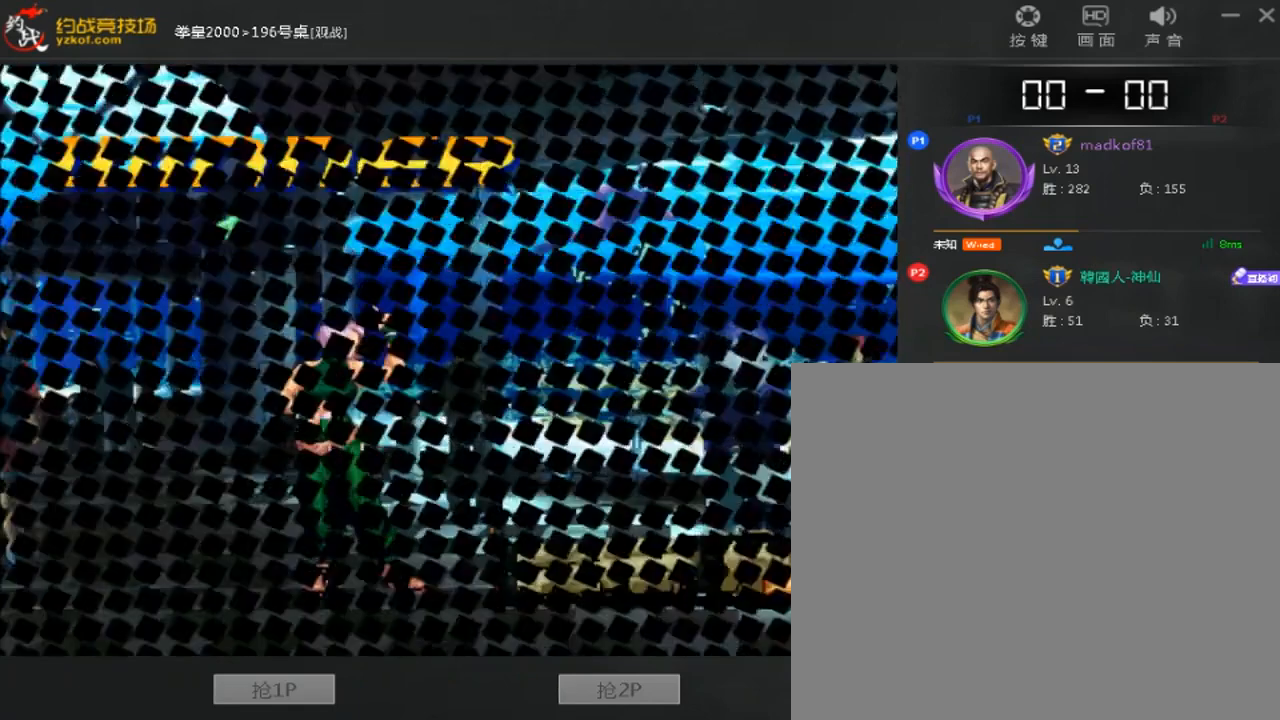
{"dt_ms": 480, "buttons": ["A", "B", "C"], "left_stick": "down", "events": [[40, "C", "down"], [240, "left_stick", "down"]]}
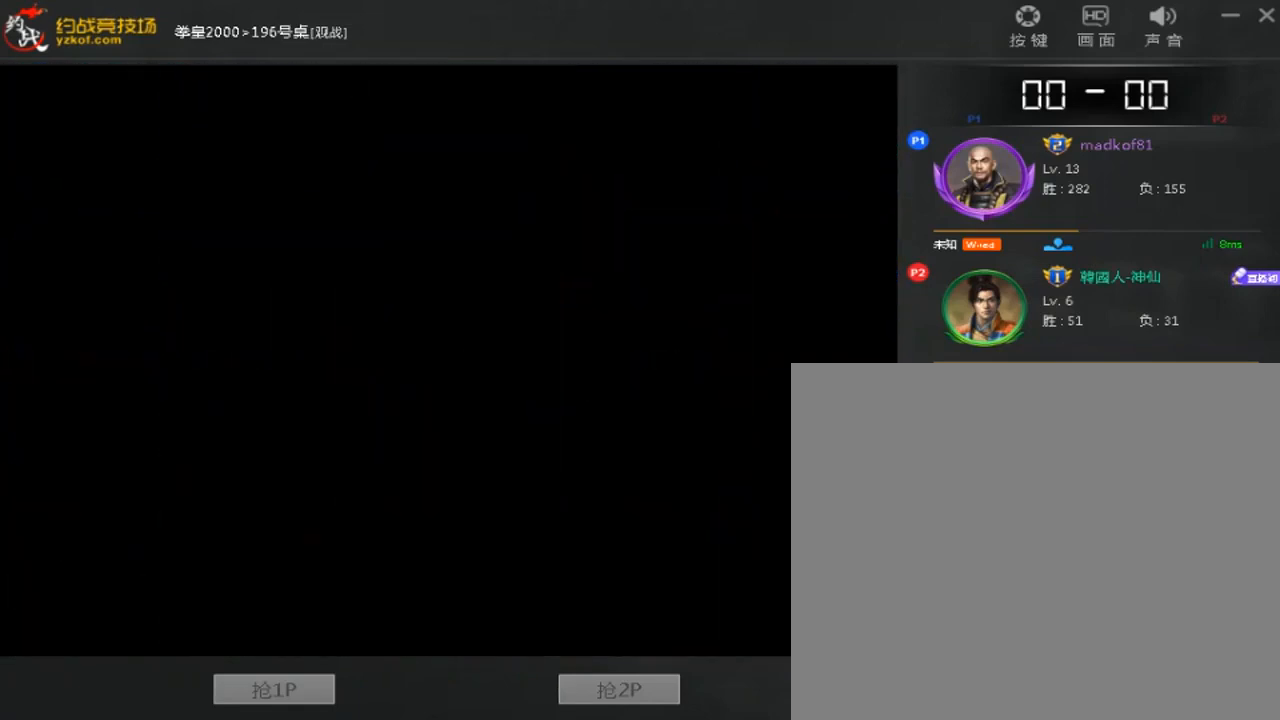
{"dt_ms": 1000, "buttons": ["A", "B"], "left_stick": "right"}
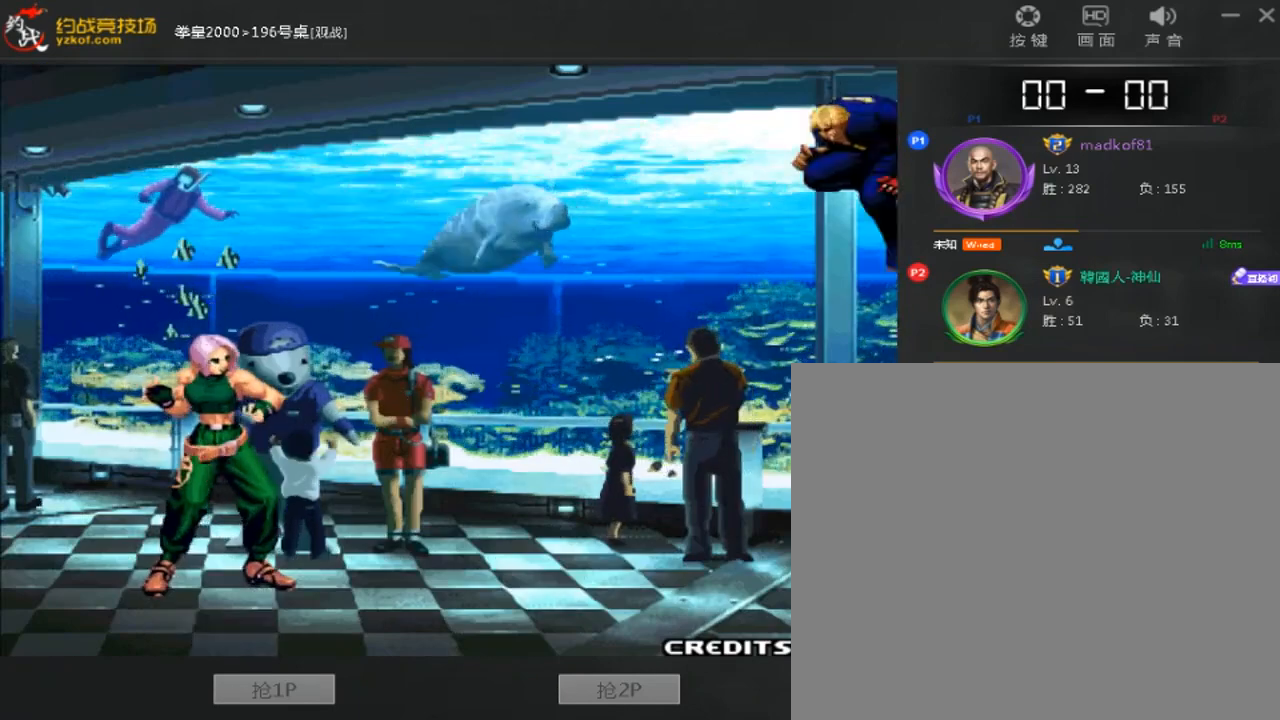
{"dt_ms": 520, "buttons": ["A", "B", "C", "D"], "left_stick": "right", "events": [[120, "A", "up"], [120, "B", "up"], [440, "A", "down"], [440, "B", "down"], [440, "C", "down"], [440, "D", "down"]]}
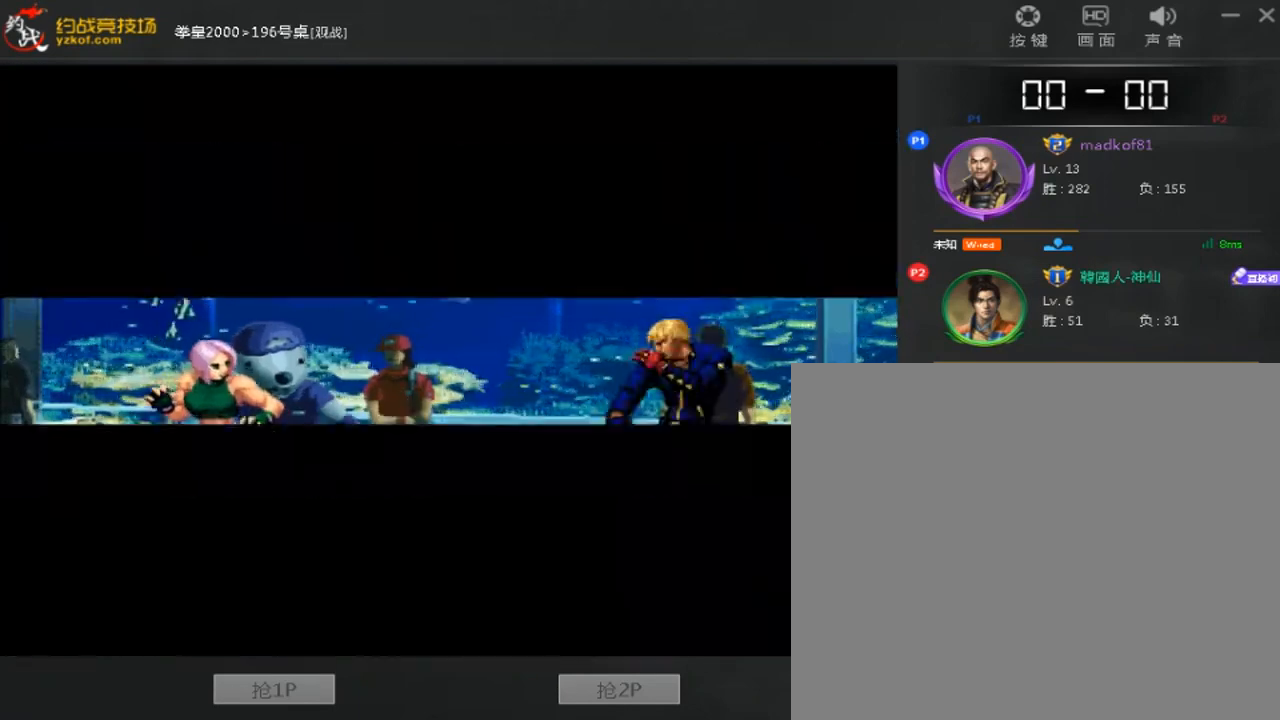
{"dt_ms": 480, "buttons": ["A", "B", "C"], "left_stick": "left", "events": [[160, "D", "up"], [200, "left_stick", "center"], [320, "left_stick", "left"]]}
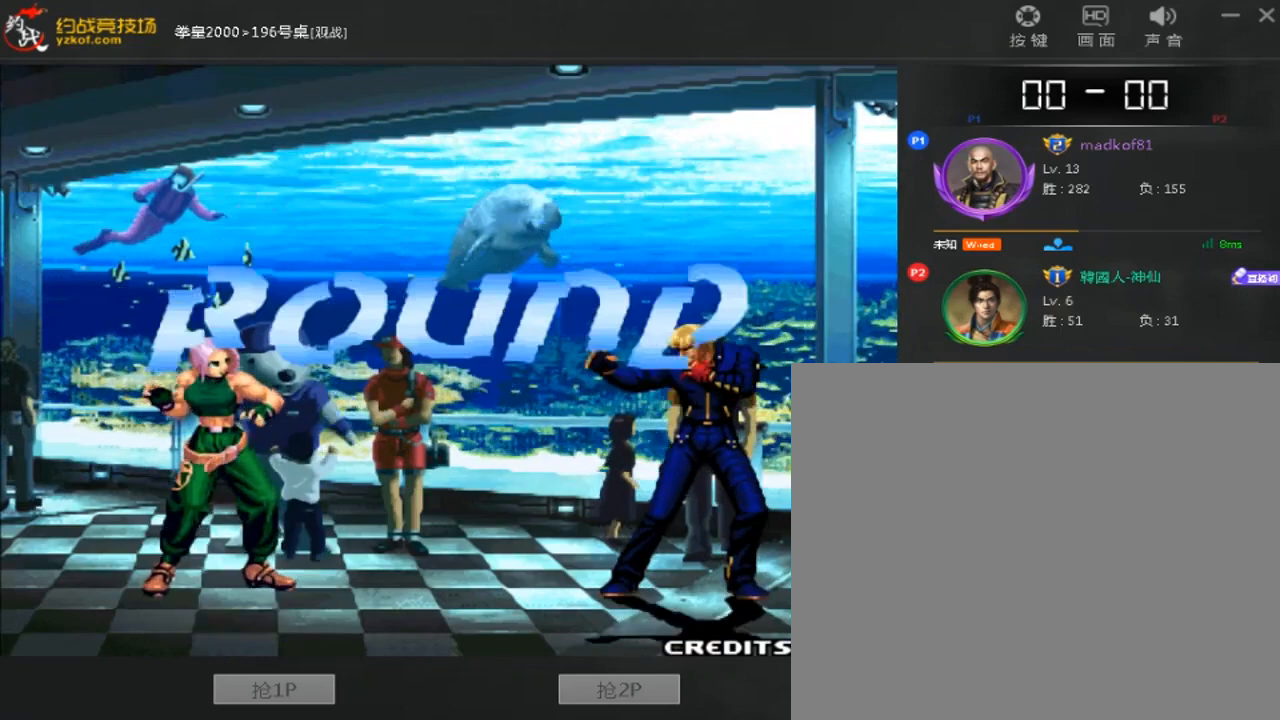
{"dt_ms": 520, "buttons": ["A", "B"], "left_stick": "down-left", "events": [[80, "left_stick", "down-left"], [280, "C", "up"]]}
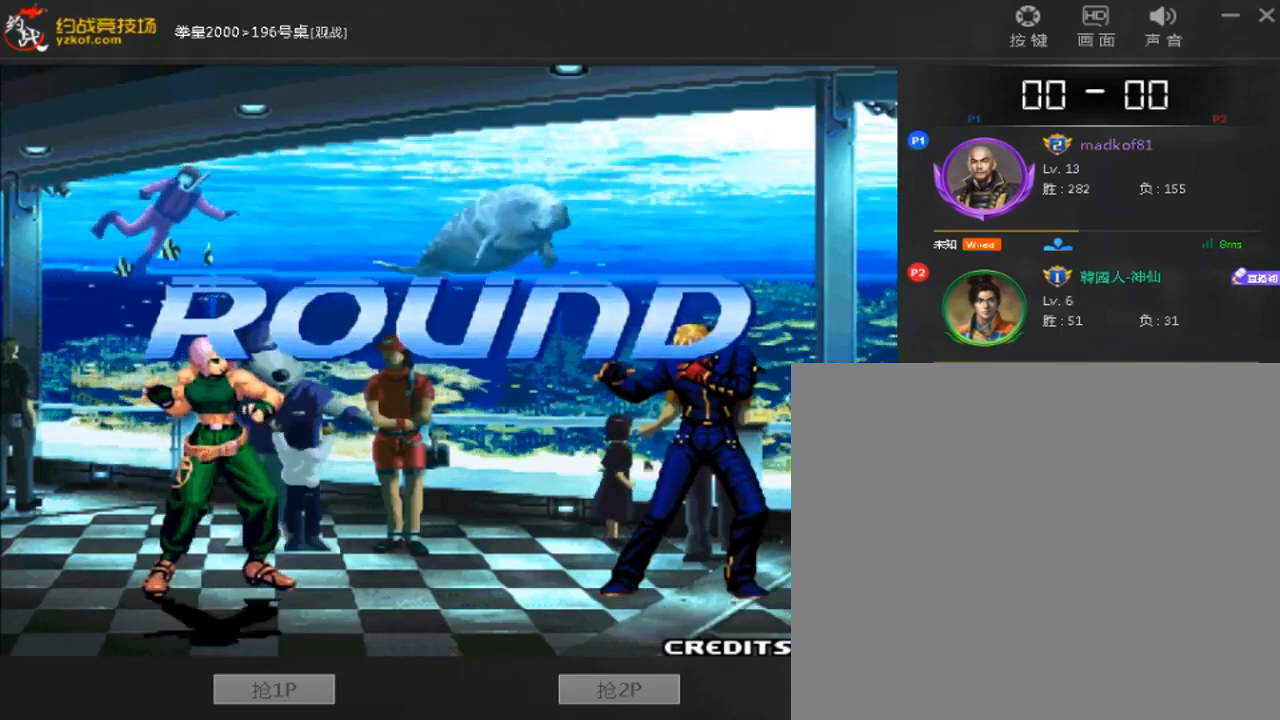
{"dt_ms": 480, "buttons": ["A", "B"], "left_stick": "down-left", "events": []}
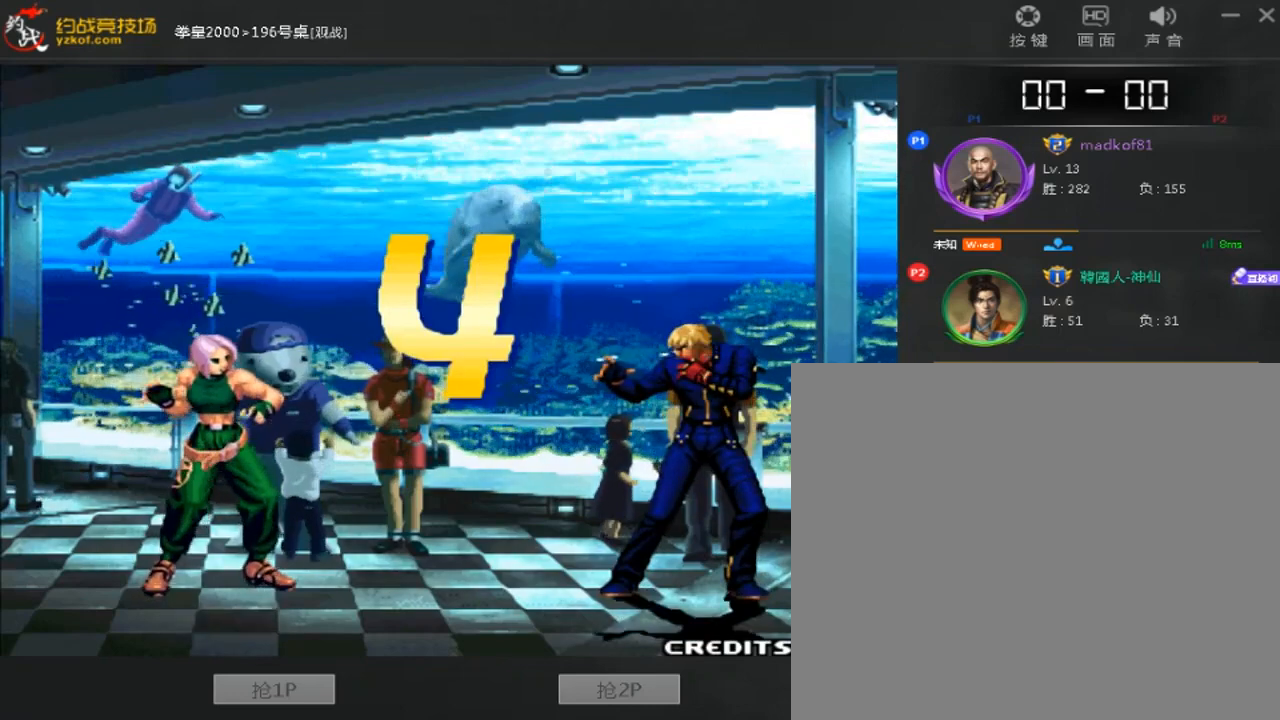
{"dt_ms": 520, "buttons": ["A", "B"], "left_stick": "down-left", "events": []}
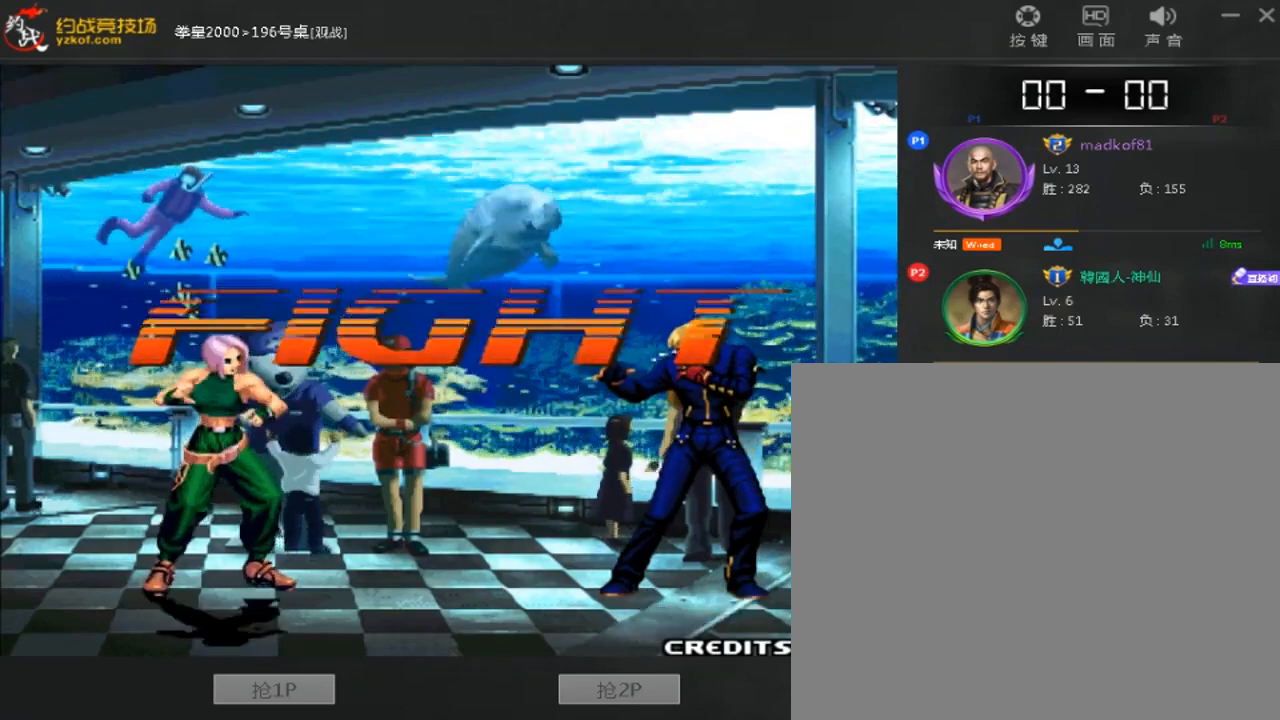
{"dt_ms": 480, "buttons": [], "left_stick": "left", "events": [[40, "B", "up"], [40, "left_stick", "center"], [80, "A", "up"], [160, "left_stick", "right"], [280, "left_stick", "left"]]}
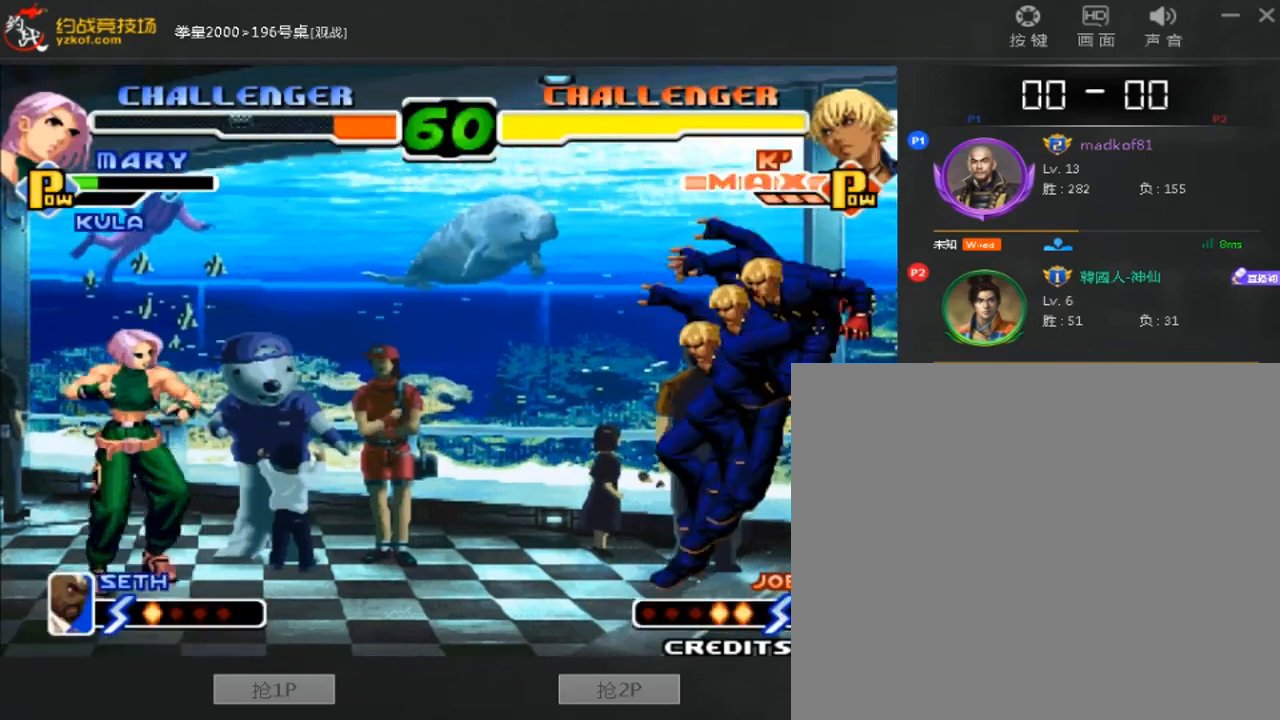
{"dt_ms": 520, "buttons": [], "left_stick": "left", "events": [[320, "left_stick", "right"], [400, "left_stick", "down"], [480, "left_stick", "left"]]}
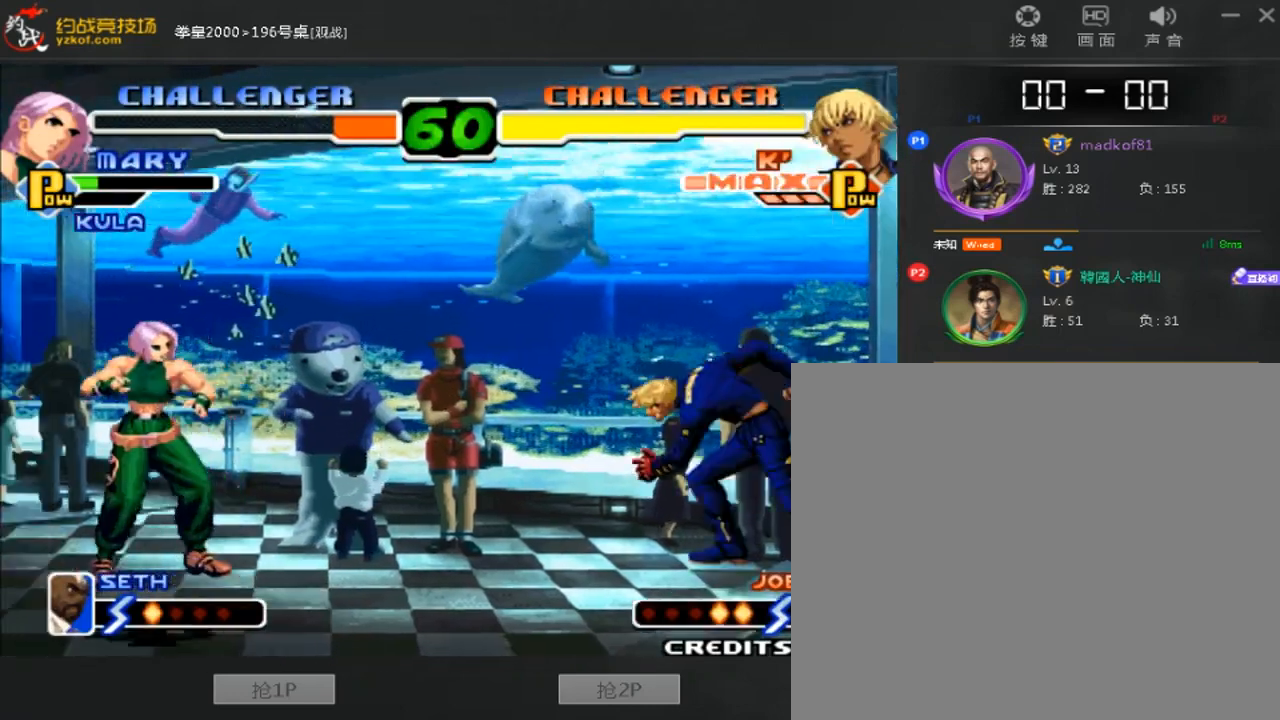
{"dt_ms": 480, "buttons": [], "left_stick": "down", "events": [[480, "left_stick", "down"]]}
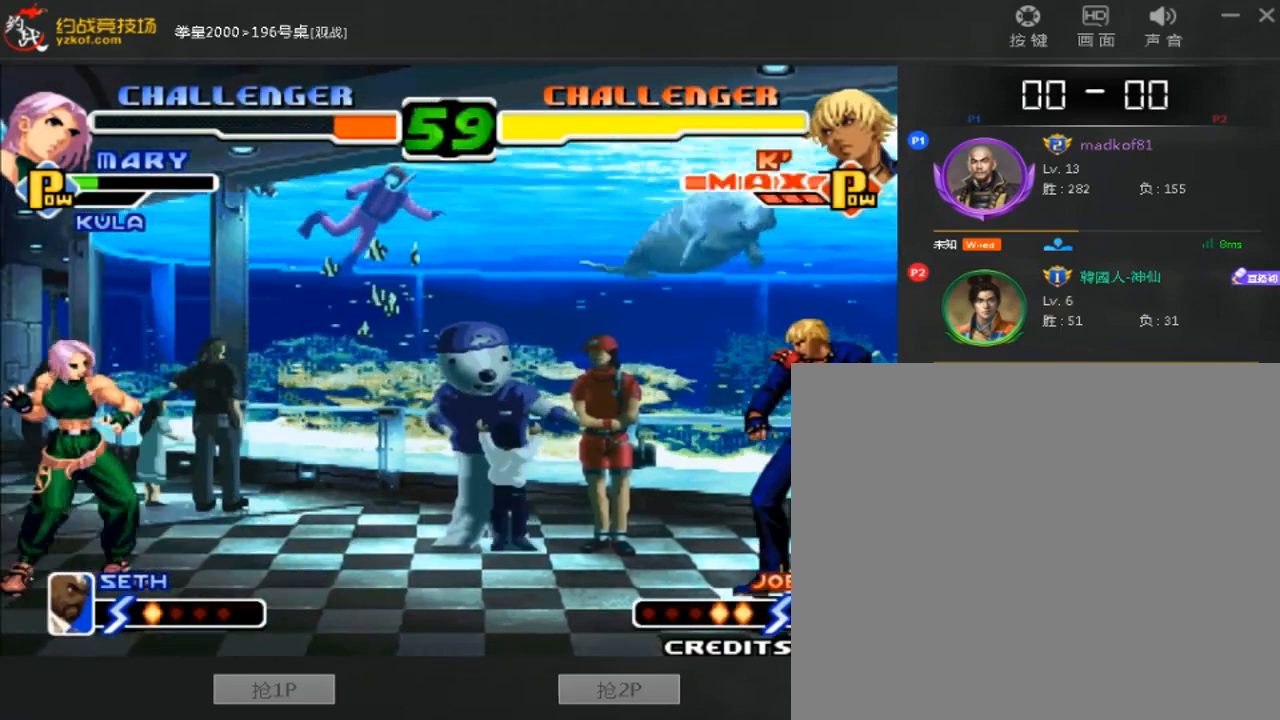
{"dt_ms": 1000, "buttons": [], "left_stick": "center"}
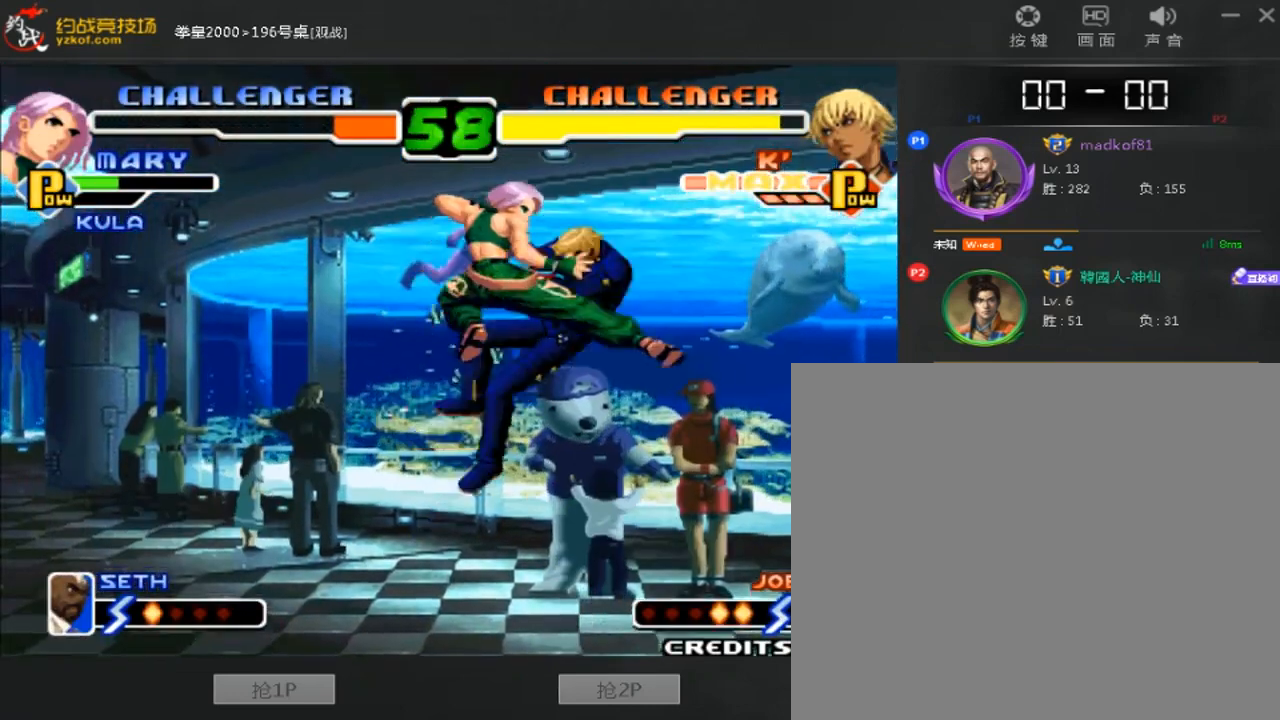
{"dt_ms": 520, "buttons": [], "left_stick": "down-left", "events": [[160, "left_stick", "right"], [360, "left_stick", "left"], [520, "left_stick", "down-left"]]}
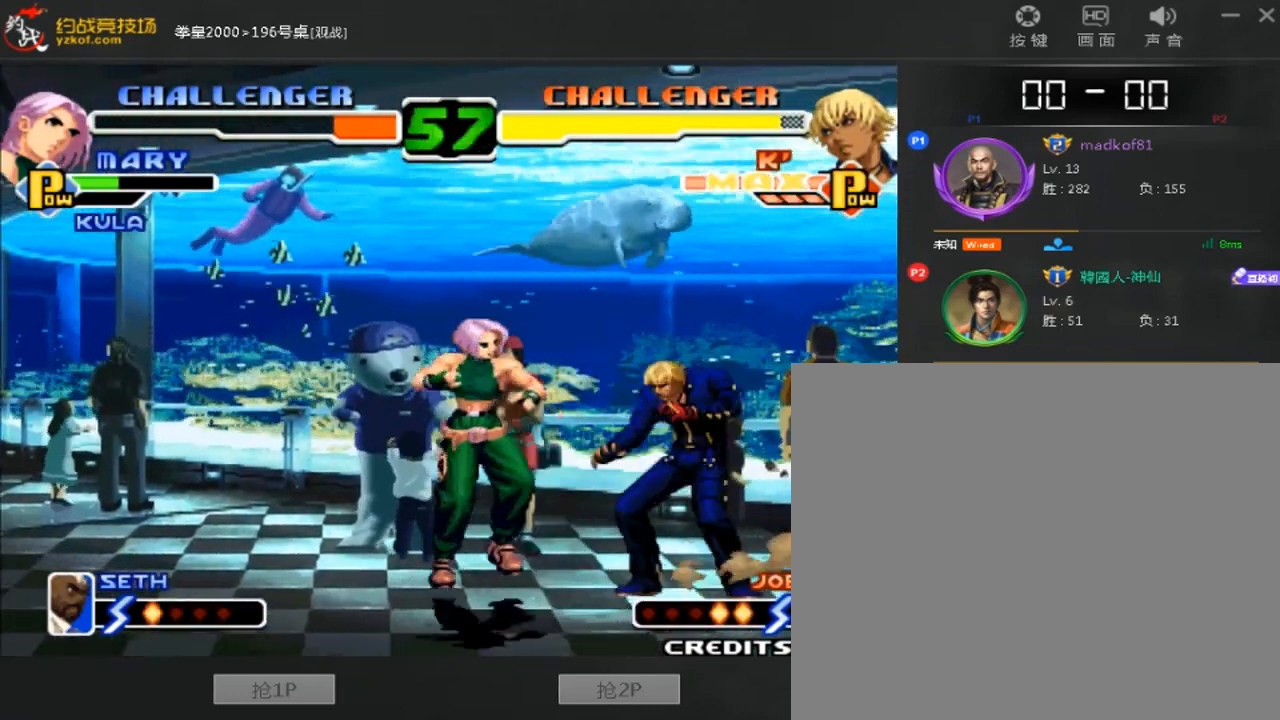
{"dt_ms": 480, "buttons": ["A"], "left_stick": "left", "events": [[280, "C", "down"], [400, "C", "up"], [400, "left_stick", "left"], [480, "A", "down"]]}
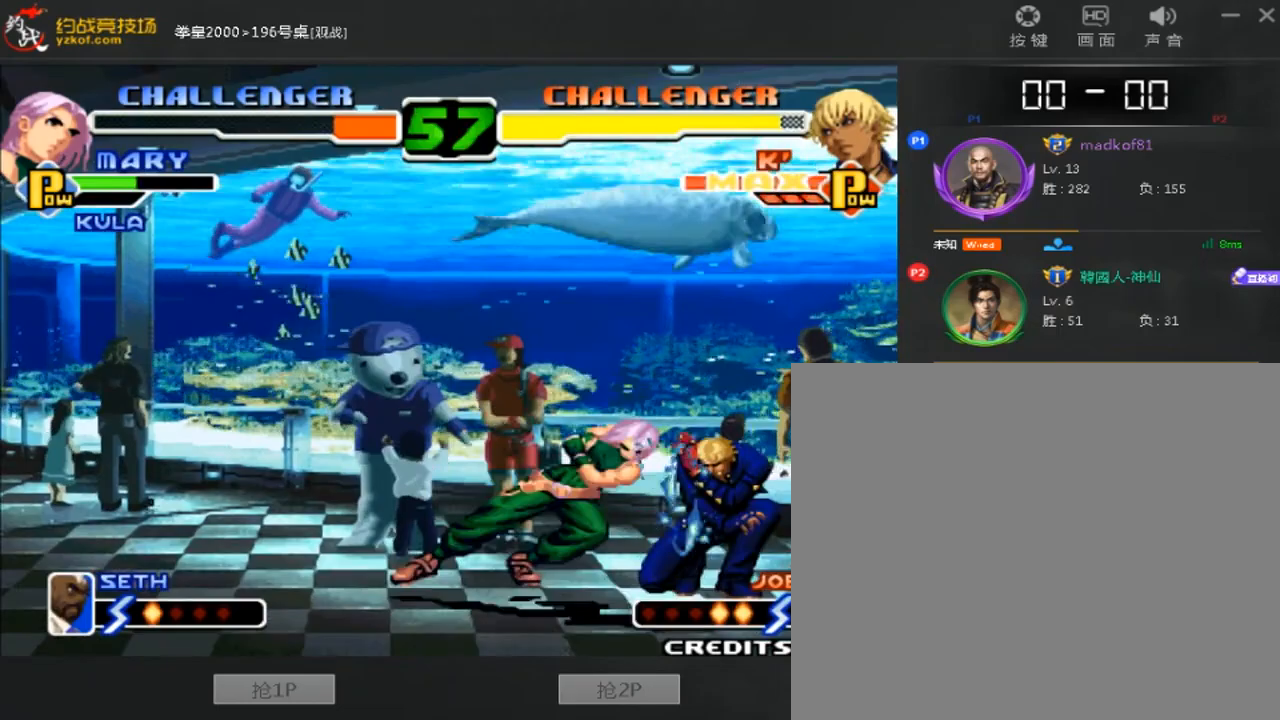
{"dt_ms": 520, "buttons": [], "left_stick": "down-right", "events": [[240, "A", "up"], [520, "left_stick", "down-right"]]}
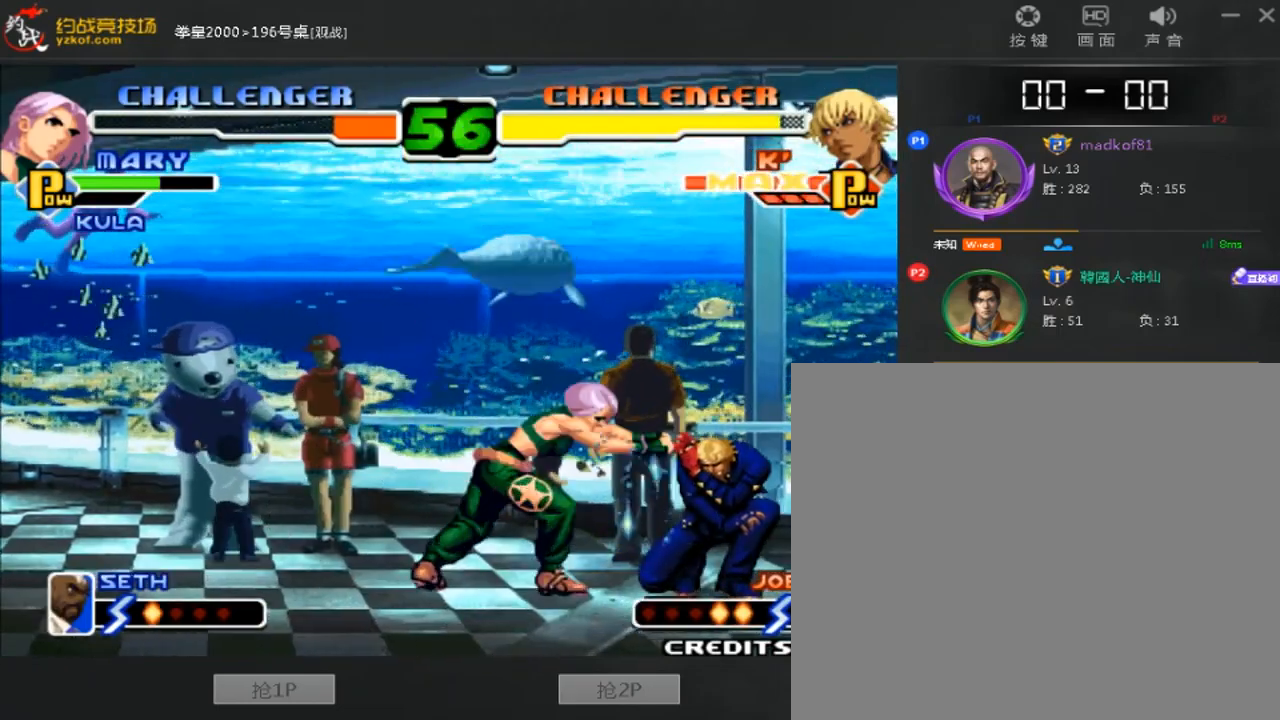
{"dt_ms": 480, "buttons": ["B"], "left_stick": "center", "events": [[80, "B", "down"], [160, "left_stick", "center"], [200, "B", "up"], [280, "left_stick", "down"], [400, "left_stick", "right"], [440, "B", "down"], [480, "left_stick", "center"]]}